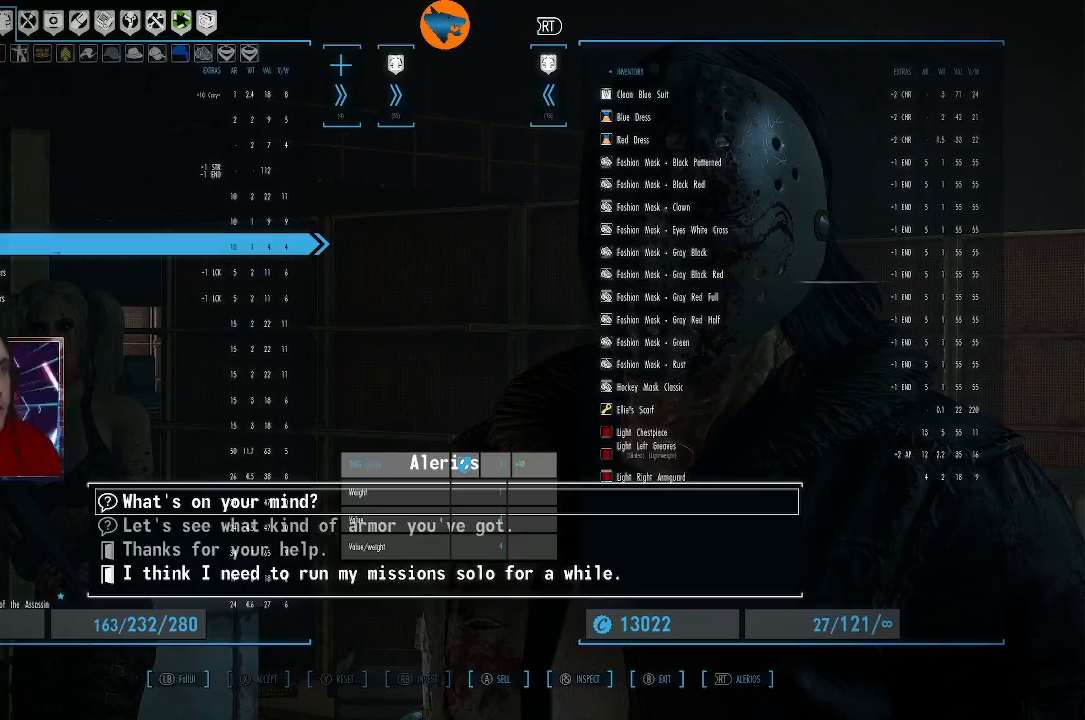
Gameplay with a controller (Xbox layout); each line is a JSON object with the inputs held at the frame after it. "events" lists button and stick changes between this image and that frame as [ms after this image, input, new state], when the widget could be followed in between.
{"buttons": [], "left_stick": "center", "right_stick": "center", "events": [[167, "DPAD_DOWN", "down"], [267, "DPAD_DOWN", "up"], [367, "DPAD_DOWN", "down"], [467, "DPAD_DOWN", "up"]]}
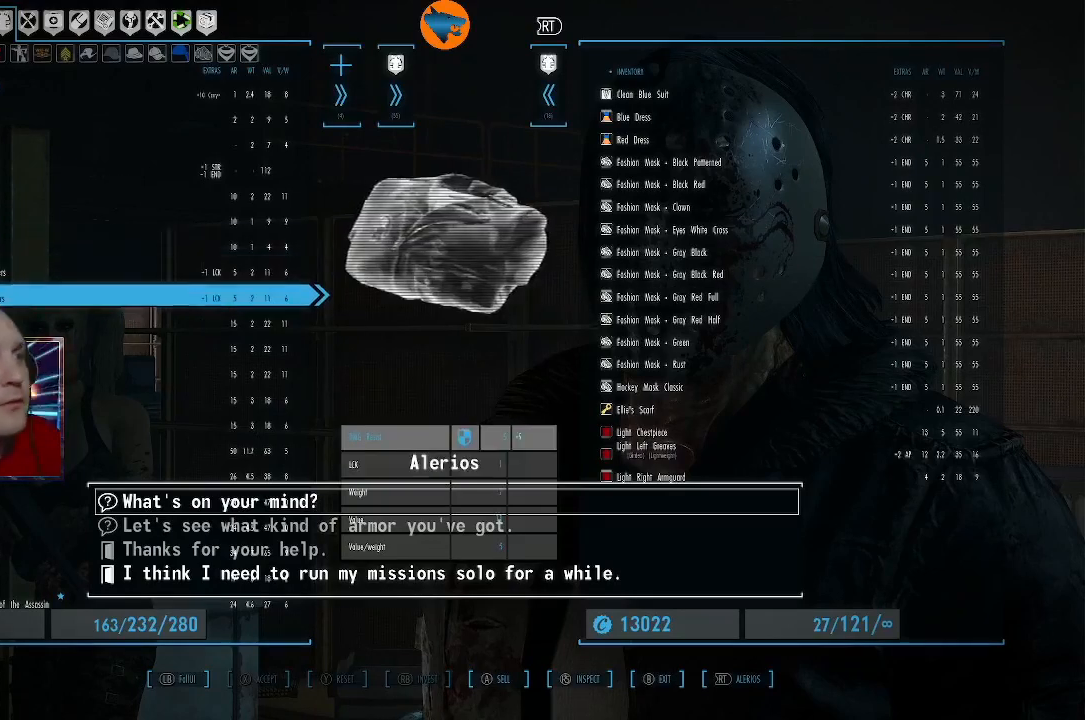
{"buttons": [], "left_stick": "center", "right_stick": "center", "events": [[33, "DPAD_DOWN", "down"], [200, "DPAD_DOWN", "up"]]}
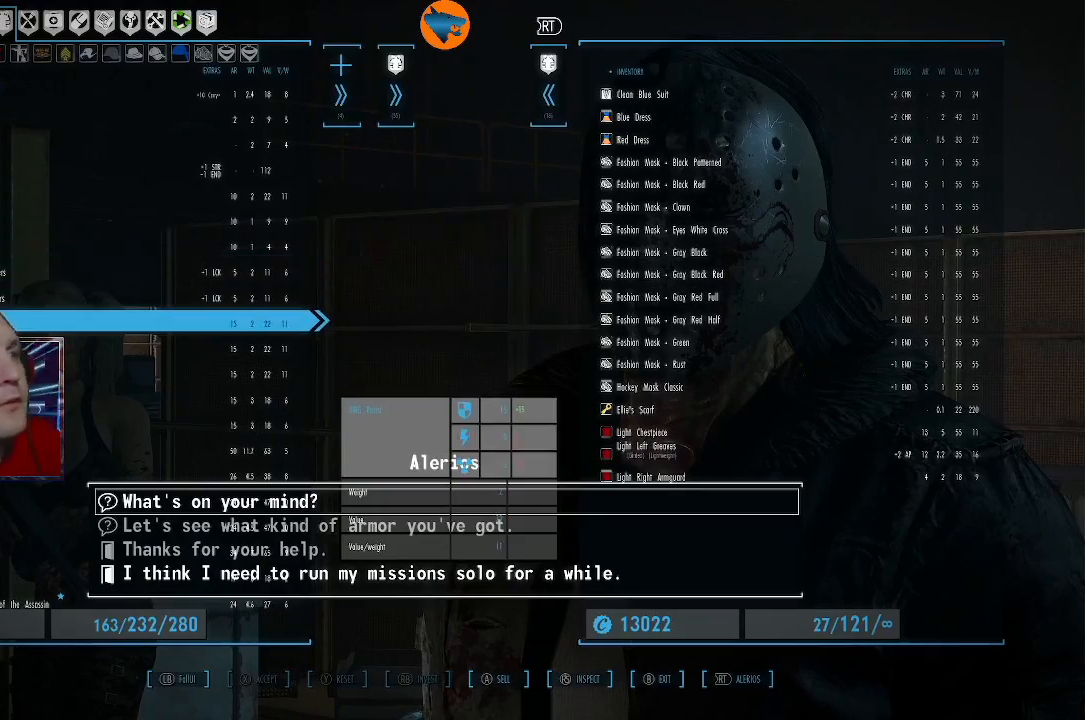
{"buttons": [], "left_stick": "center", "right_stick": "center", "events": [[300, "B", "down"], [367, "B", "up"]]}
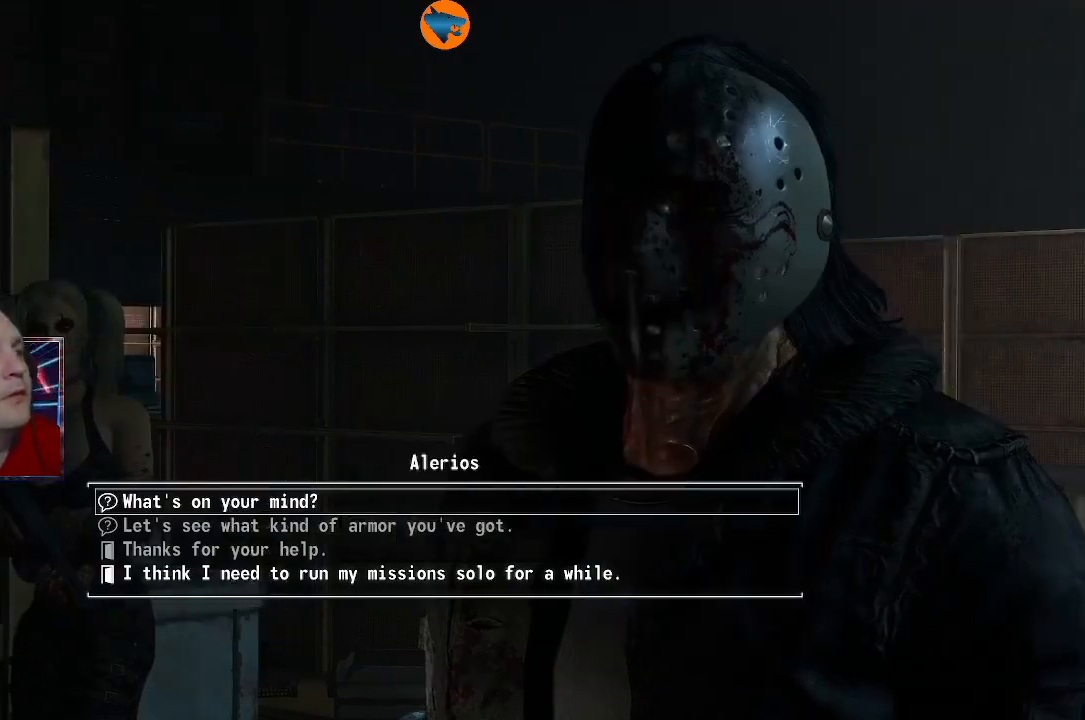
{"buttons": ["DPAD_DOWN"], "left_stick": "center", "right_stick": "center", "events": [[433, "DPAD_DOWN", "down"]]}
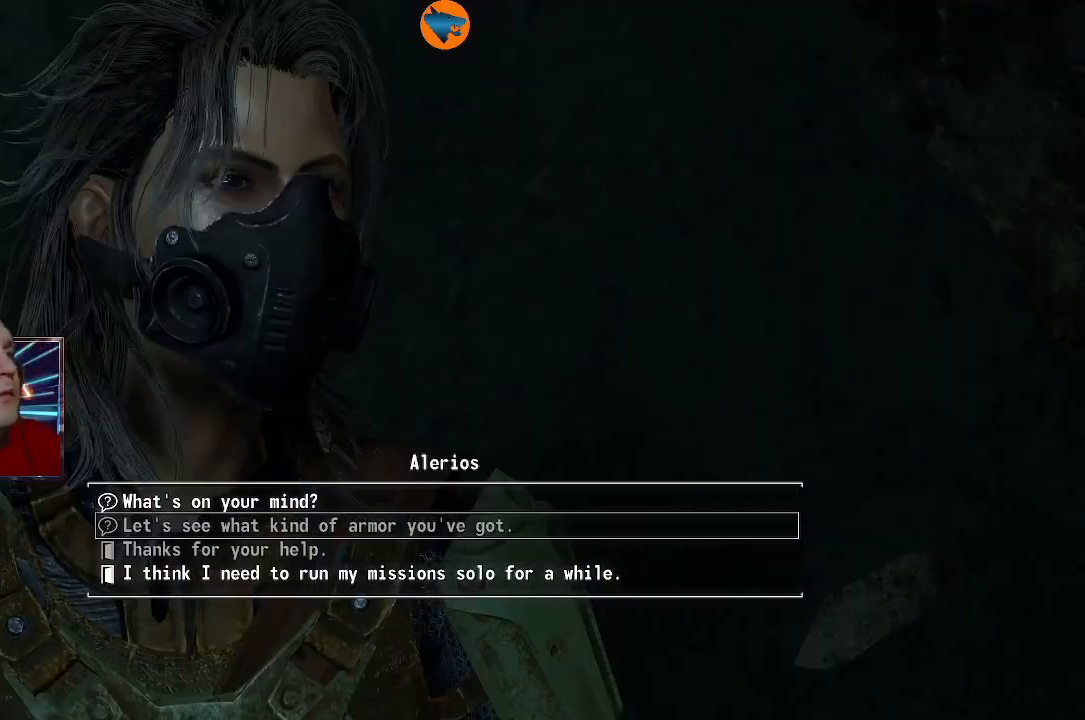
{"buttons": ["A"], "left_stick": "center", "right_stick": "center", "events": [[33, "DPAD_DOWN", "up"], [133, "DPAD_DOWN", "down"], [233, "DPAD_DOWN", "up"], [467, "A", "down"]]}
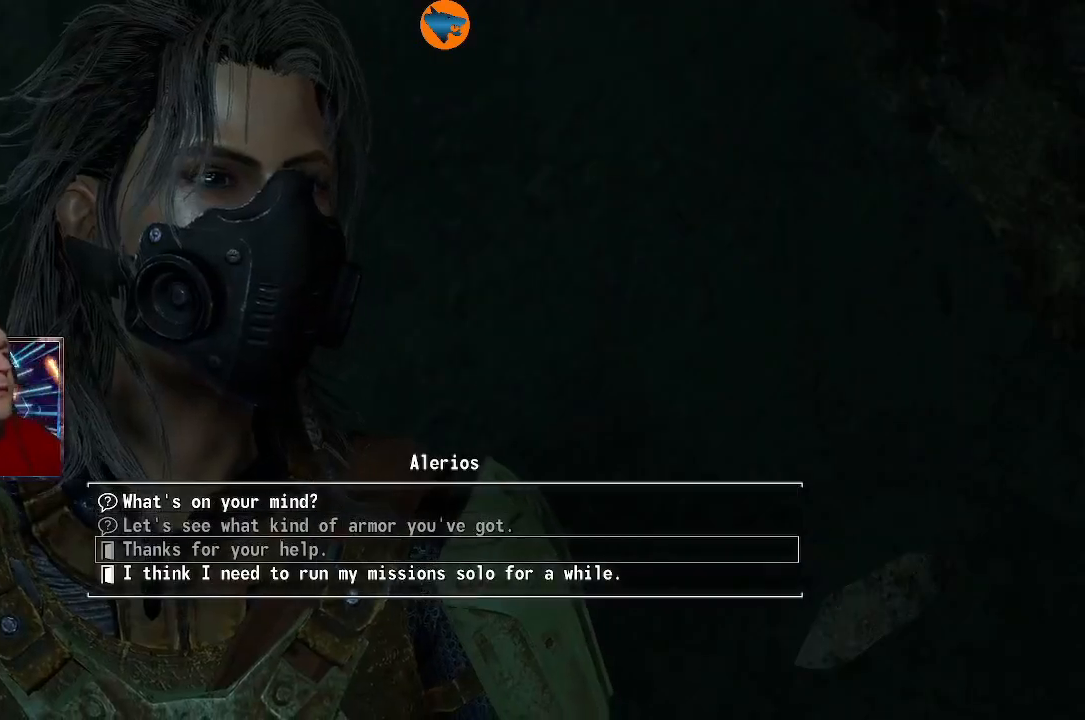
{"buttons": [], "left_stick": "center", "right_stick": "center", "events": [[67, "A", "up"]]}
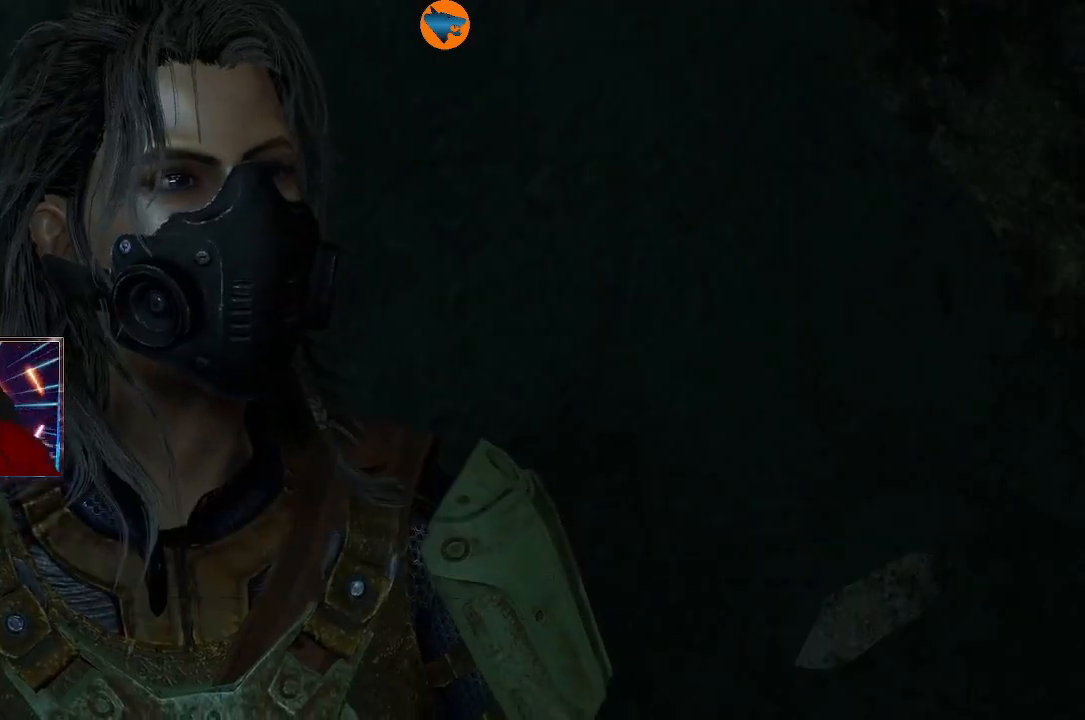
{"buttons": [], "left_stick": "center", "right_stick": "center", "events": []}
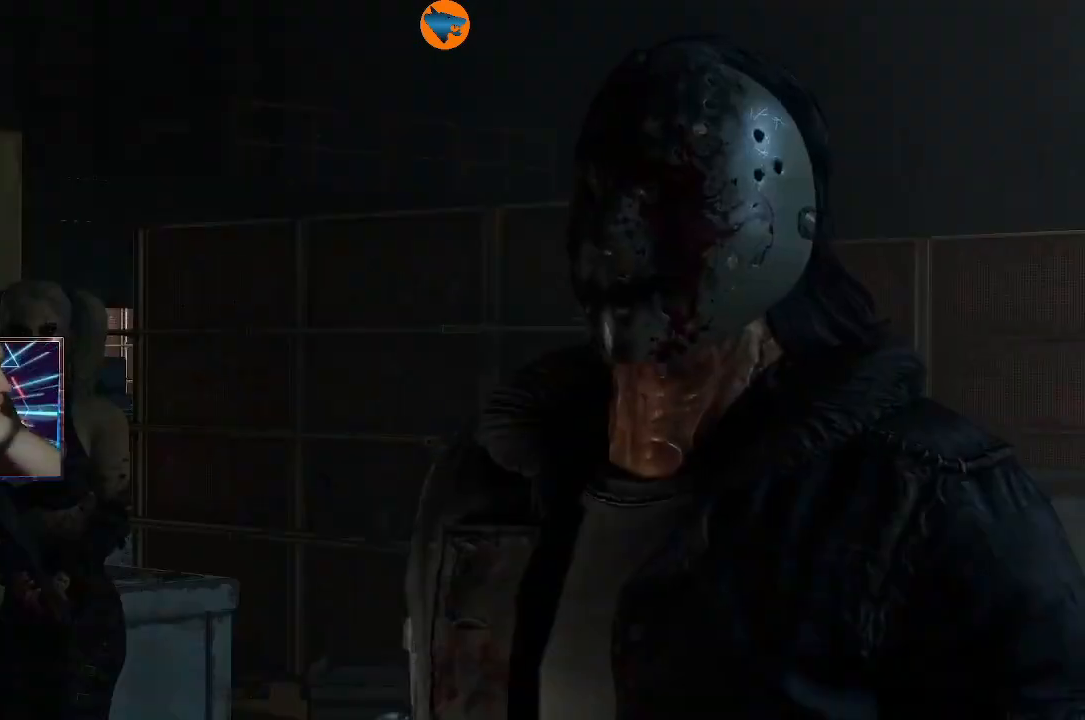
{"buttons": [], "left_stick": "center", "right_stick": "center", "events": []}
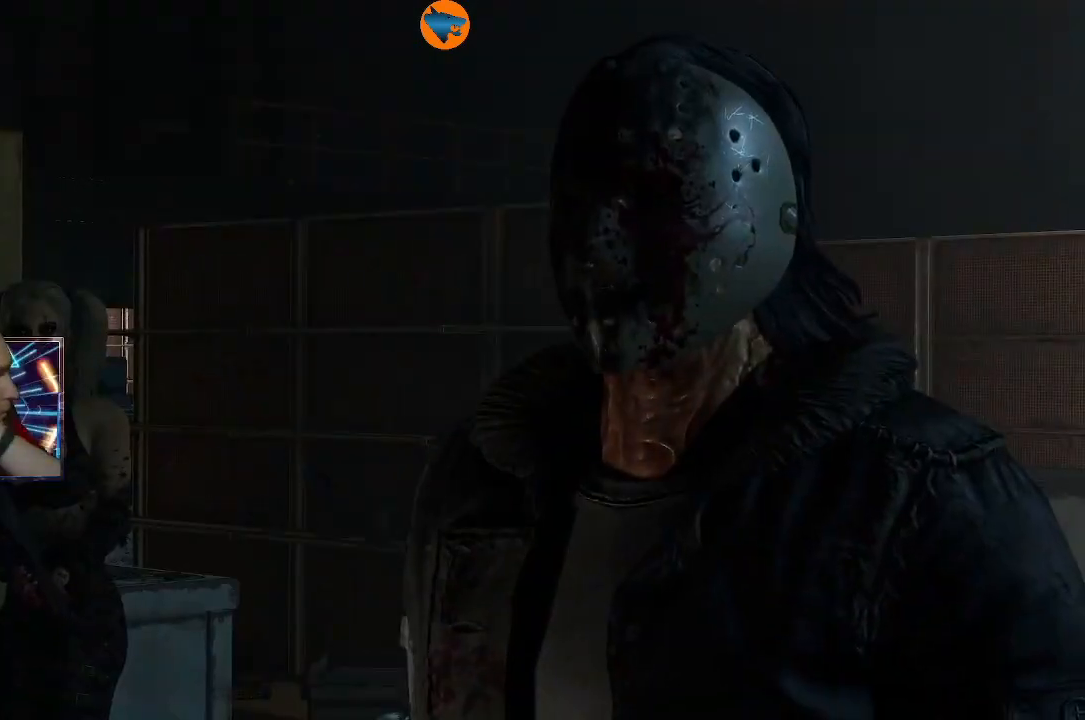
{"buttons": [], "left_stick": "center", "right_stick": "center", "events": []}
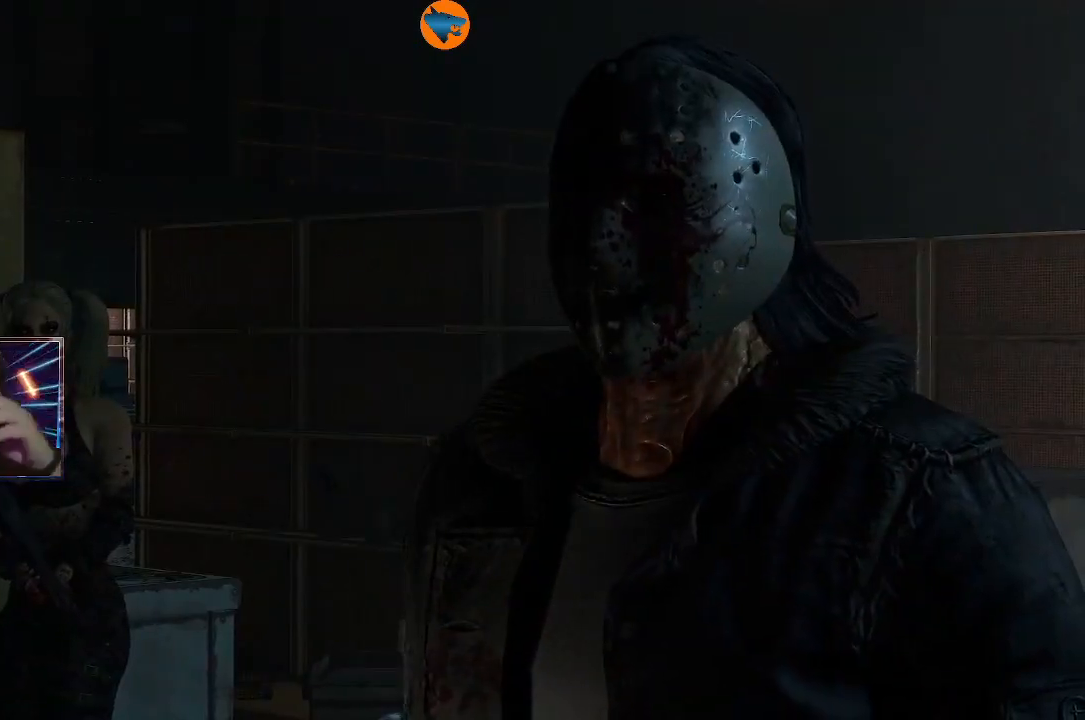
{"buttons": [], "left_stick": "center", "right_stick": "center", "events": []}
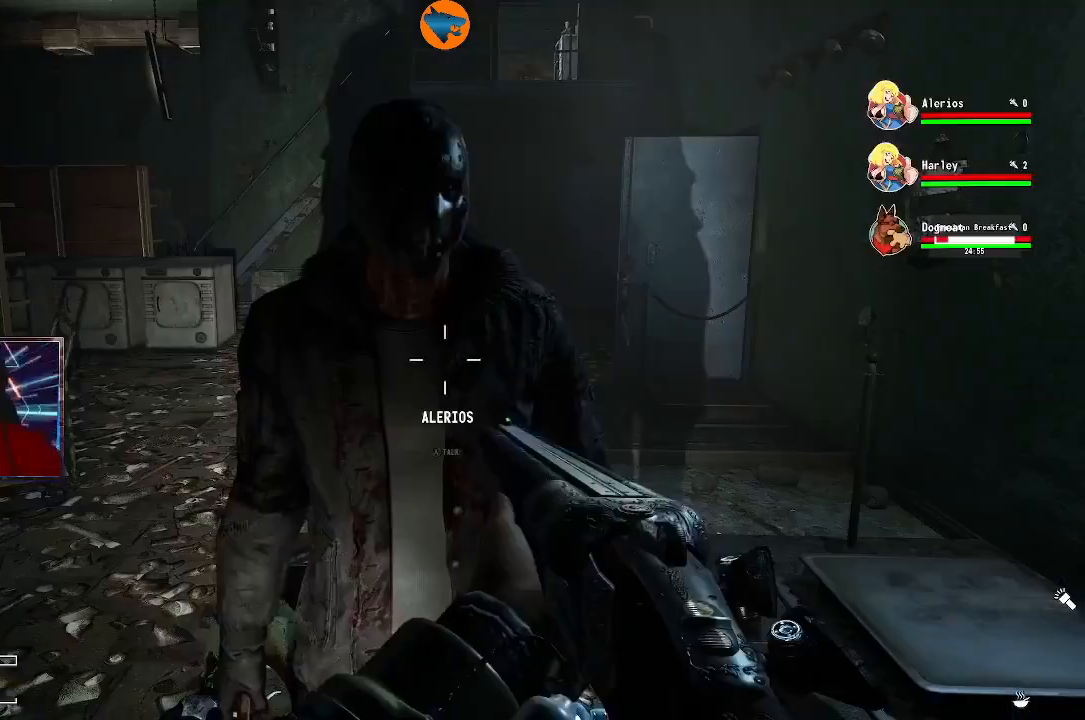
{"buttons": [], "left_stick": "center", "right_stick": "left", "events": [[500, "right_stick", "left"]]}
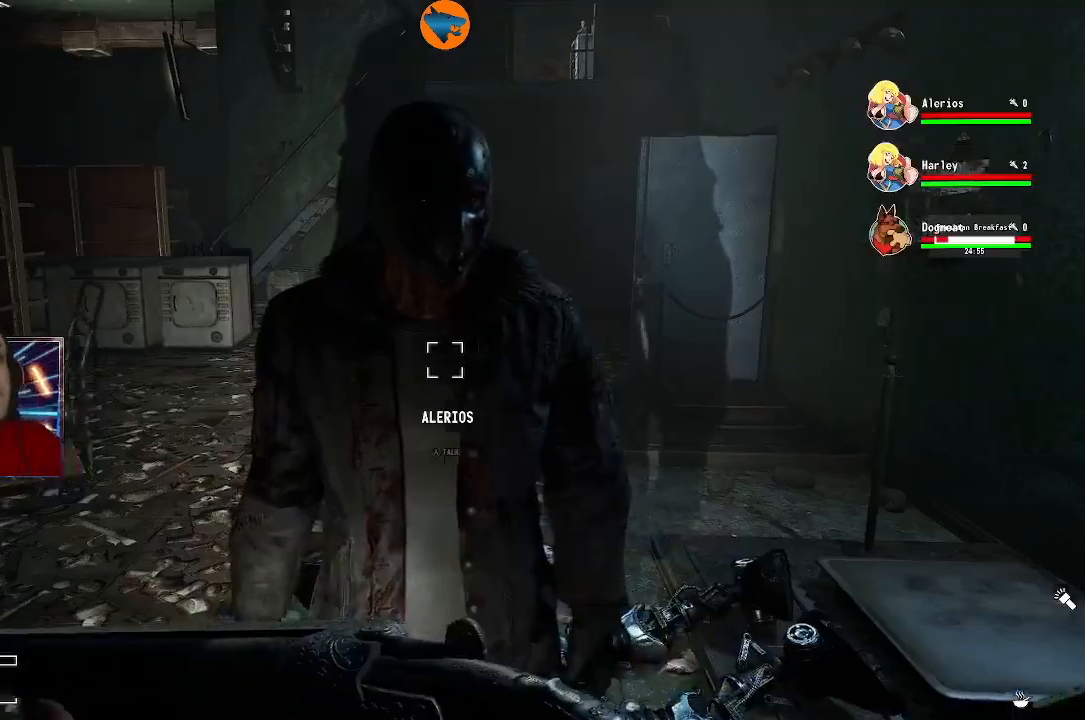
{"buttons": [], "left_stick": "center", "right_stick": "left", "events": []}
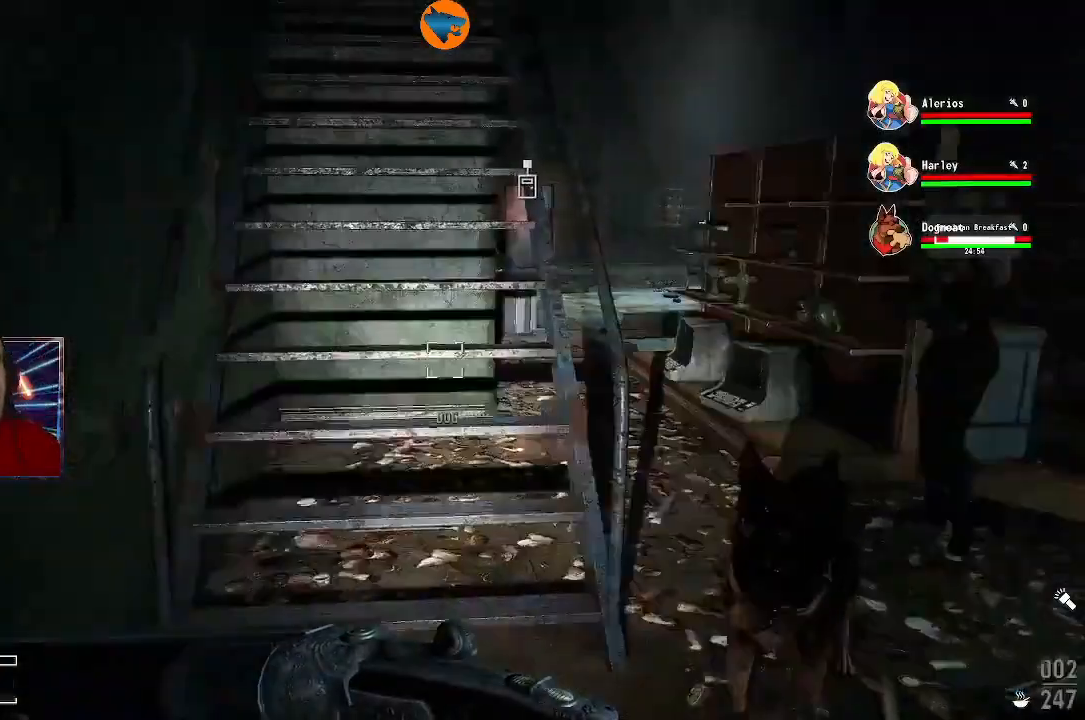
{"buttons": [], "left_stick": "up-right", "right_stick": "down", "events": [[100, "right_stick", "center"], [333, "left_stick", "up-right"], [500, "right_stick", "down"]]}
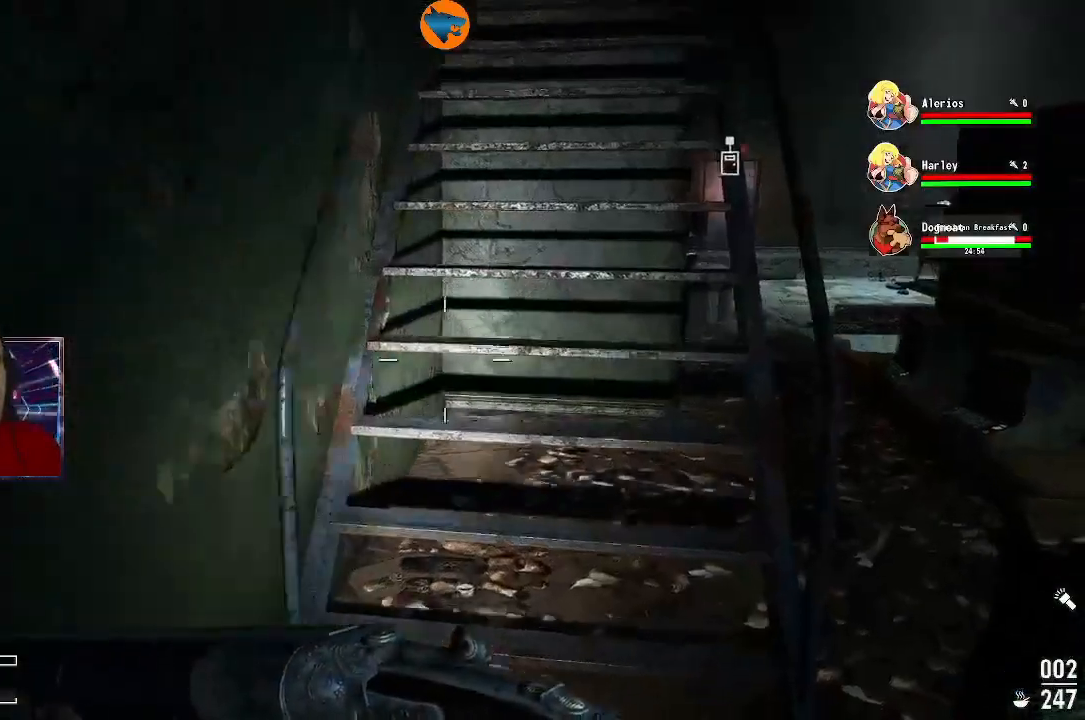
{"buttons": [], "left_stick": "up-right", "right_stick": "center", "events": [[167, "right_stick", "right"], [233, "right_stick", "center"]]}
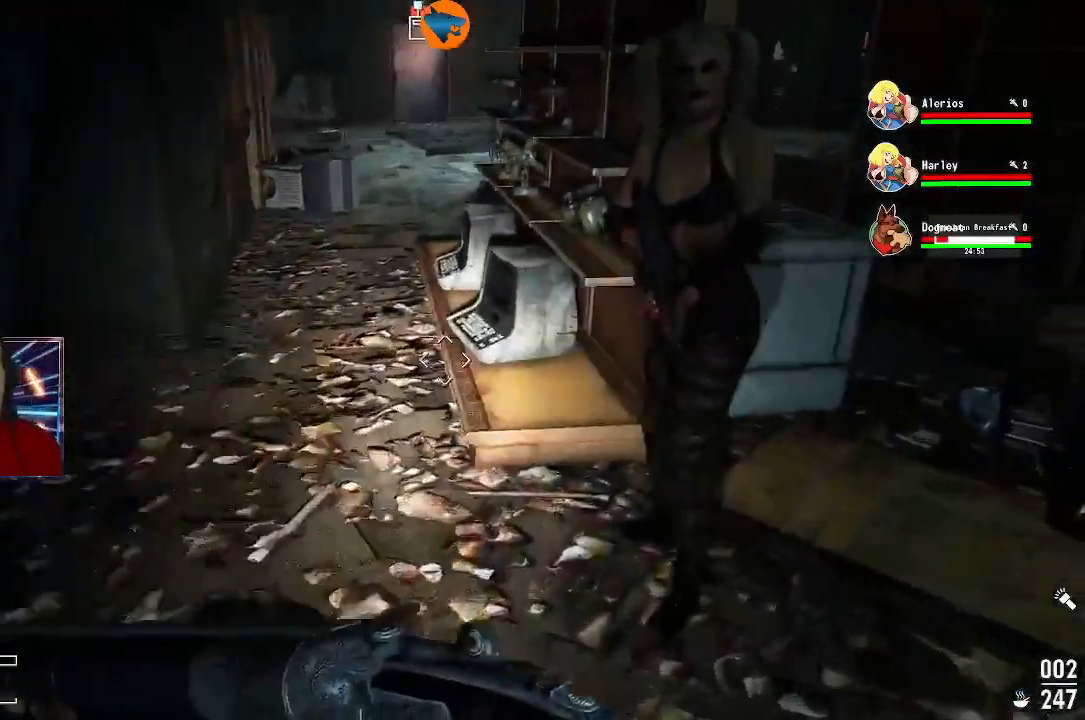
{"buttons": [], "left_stick": "up-left", "right_stick": "right", "events": [[267, "left_stick", "up-left"], [300, "right_stick", "right"]]}
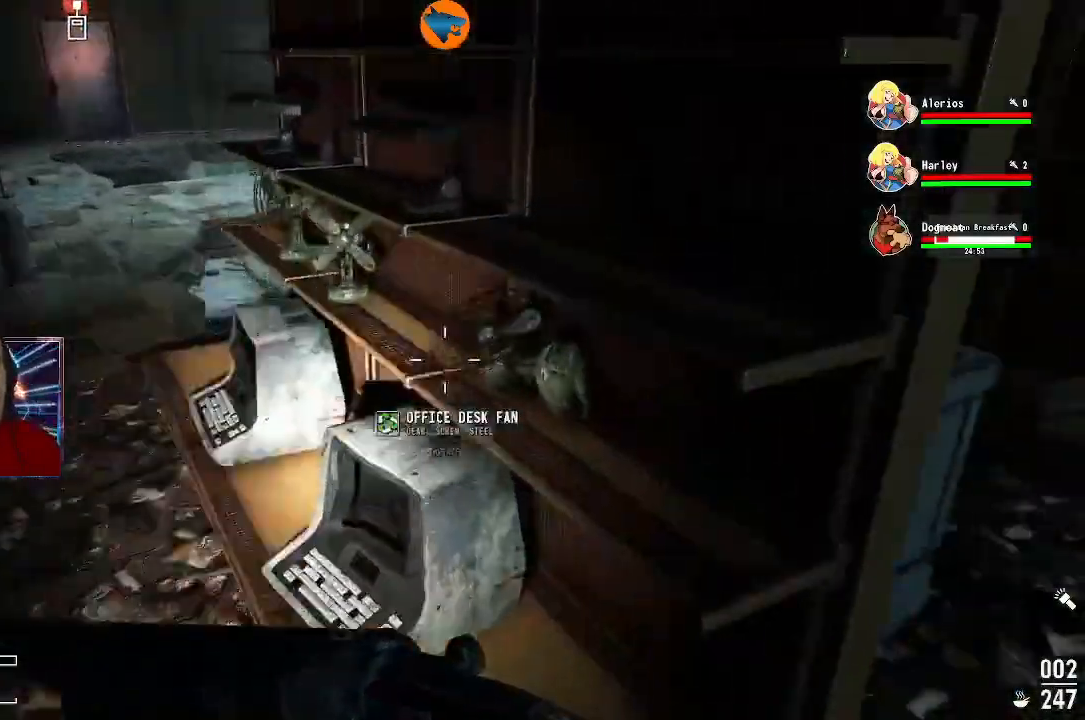
{"buttons": [], "left_stick": "up-left", "right_stick": "center", "events": [[33, "left_stick", "center"], [133, "right_stick", "center"], [300, "A", "down"], [367, "A", "up"], [467, "left_stick", "up-left"]]}
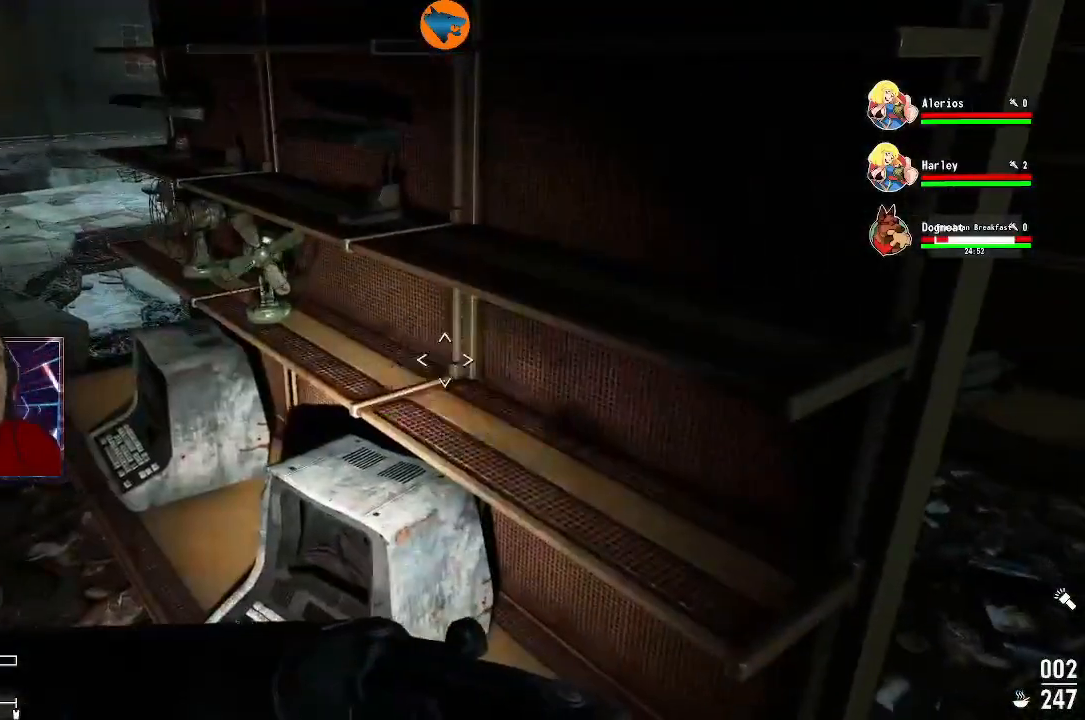
{"buttons": [], "left_stick": "up-left", "right_stick": "center", "events": [[100, "right_stick", "left"], [200, "right_stick", "center"], [300, "left_stick", "center"], [333, "A", "down"], [433, "A", "up"], [500, "left_stick", "up-left"]]}
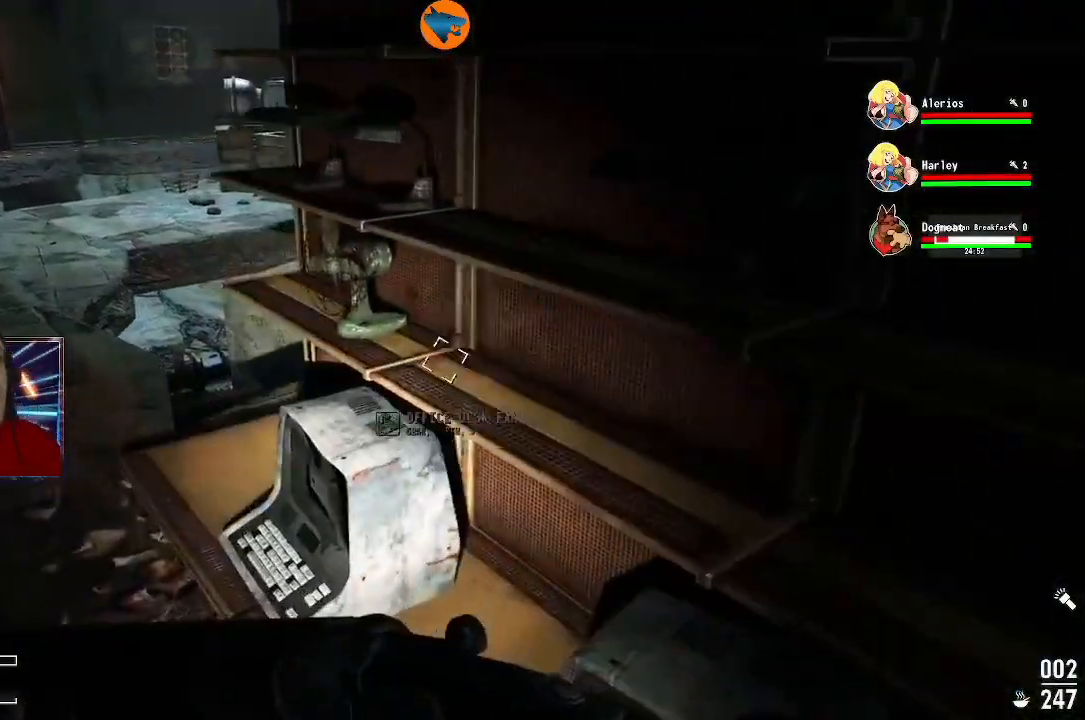
{"buttons": [], "left_stick": "center", "right_stick": "center", "events": [[233, "left_stick", "center"], [267, "A", "down"], [333, "A", "up"]]}
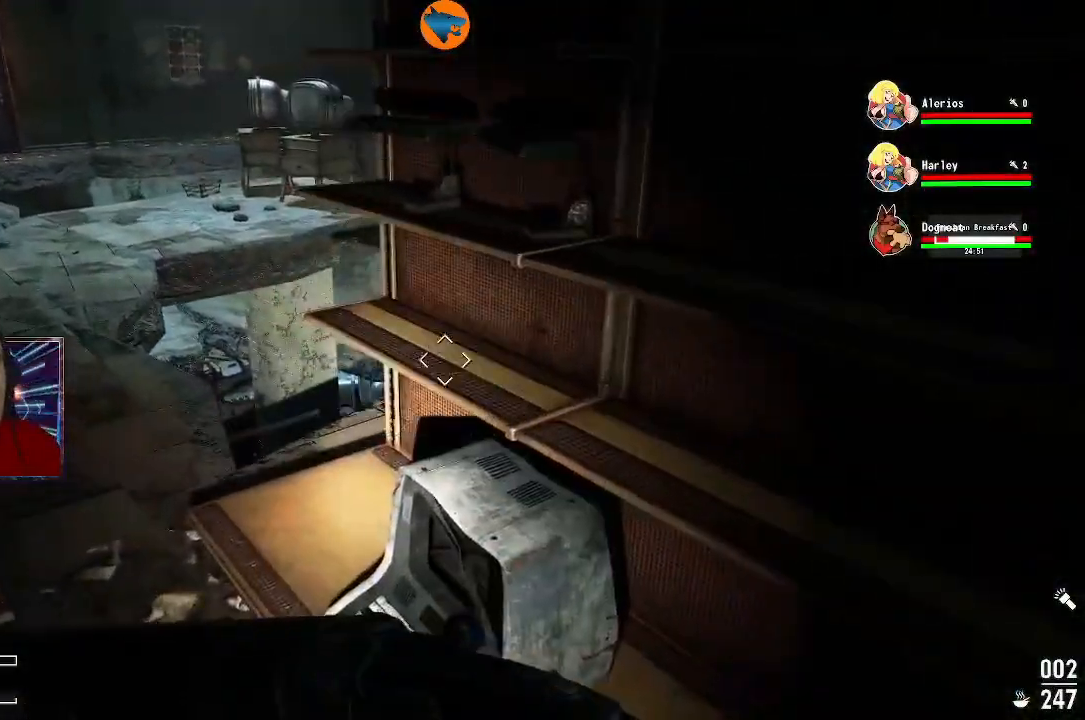
{"buttons": [], "left_stick": "center", "right_stick": "down-right", "events": [[100, "right_stick", "up-right"], [167, "left_stick", "down-right"], [367, "right_stick", "down-right"], [400, "left_stick", "center"]]}
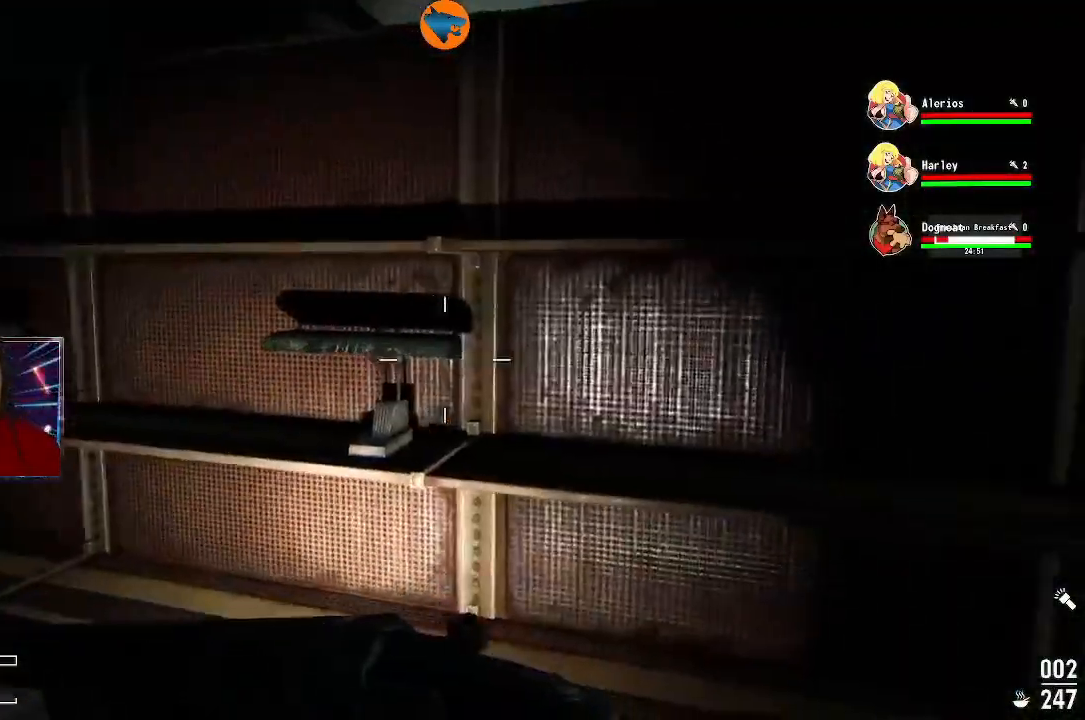
{"buttons": [], "left_stick": "center", "right_stick": "down-left", "events": [[67, "right_stick", "center"], [167, "right_stick", "down-left"]]}
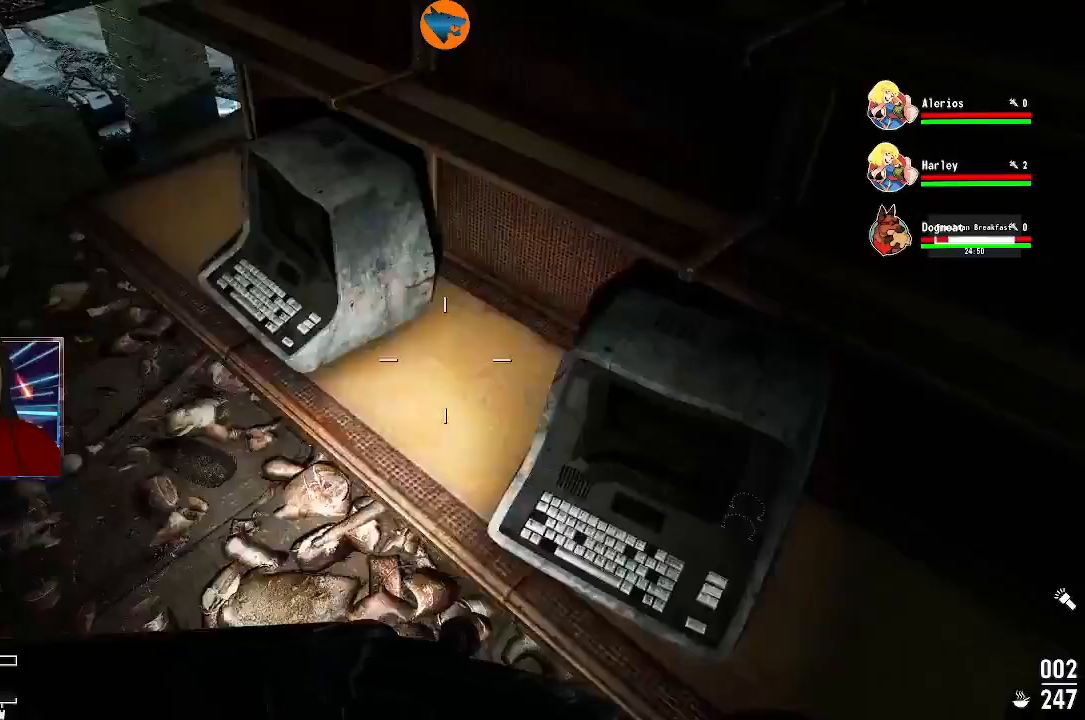
{"buttons": [], "left_stick": "center", "right_stick": "left", "events": [[133, "right_stick", "up-left"], [333, "right_stick", "center"], [433, "right_stick", "left"]]}
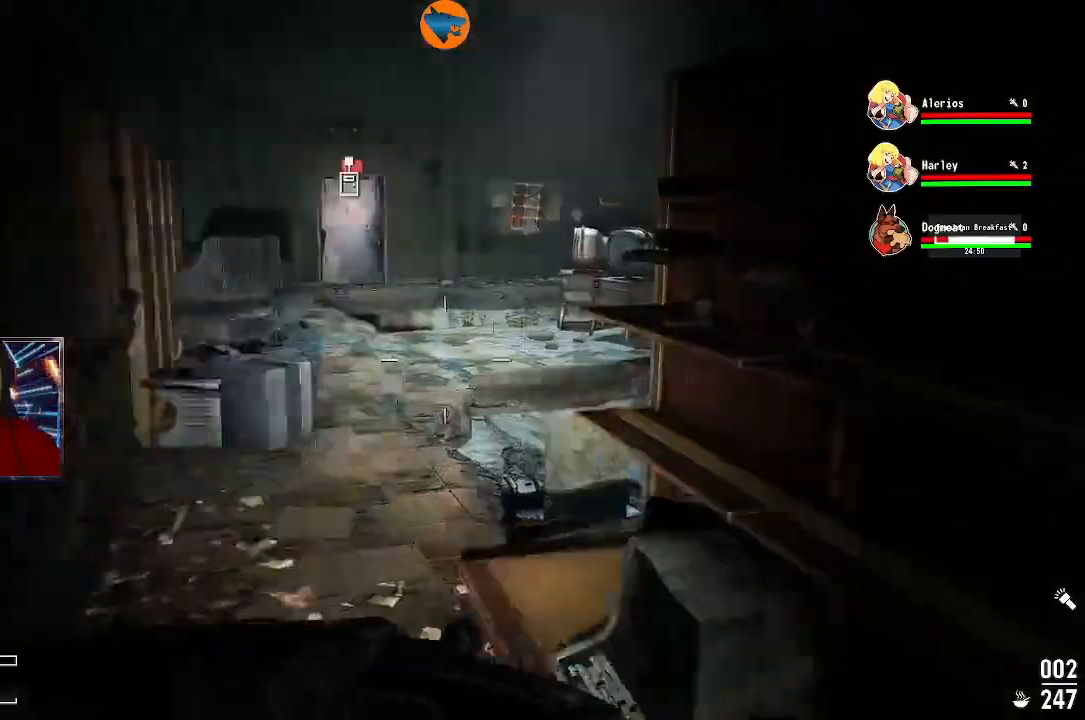
{"buttons": [], "left_stick": "up", "right_stick": "left", "events": [[167, "left_stick", "up"]]}
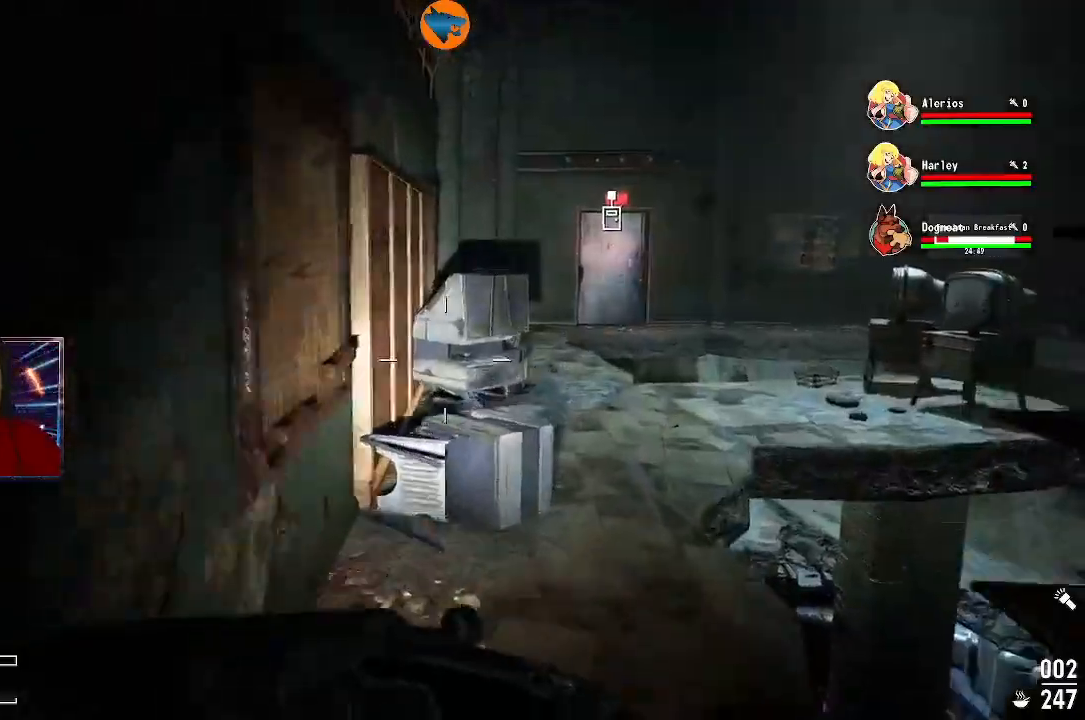
{"buttons": [], "left_stick": "center", "right_stick": "up-left", "events": [[67, "right_stick", "down-left"], [267, "right_stick", "left"], [467, "left_stick", "center"], [500, "right_stick", "up-left"]]}
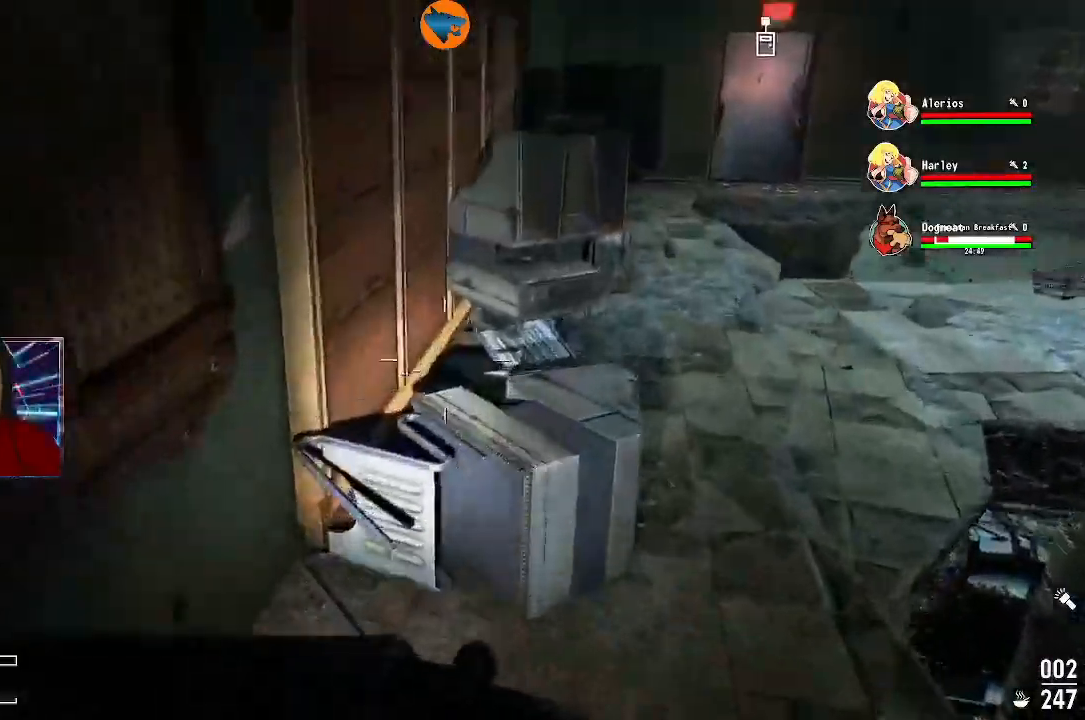
{"buttons": [], "left_stick": "down", "right_stick": "down-left", "events": [[167, "right_stick", "left"], [433, "right_stick", "down-left"], [467, "left_stick", "down"]]}
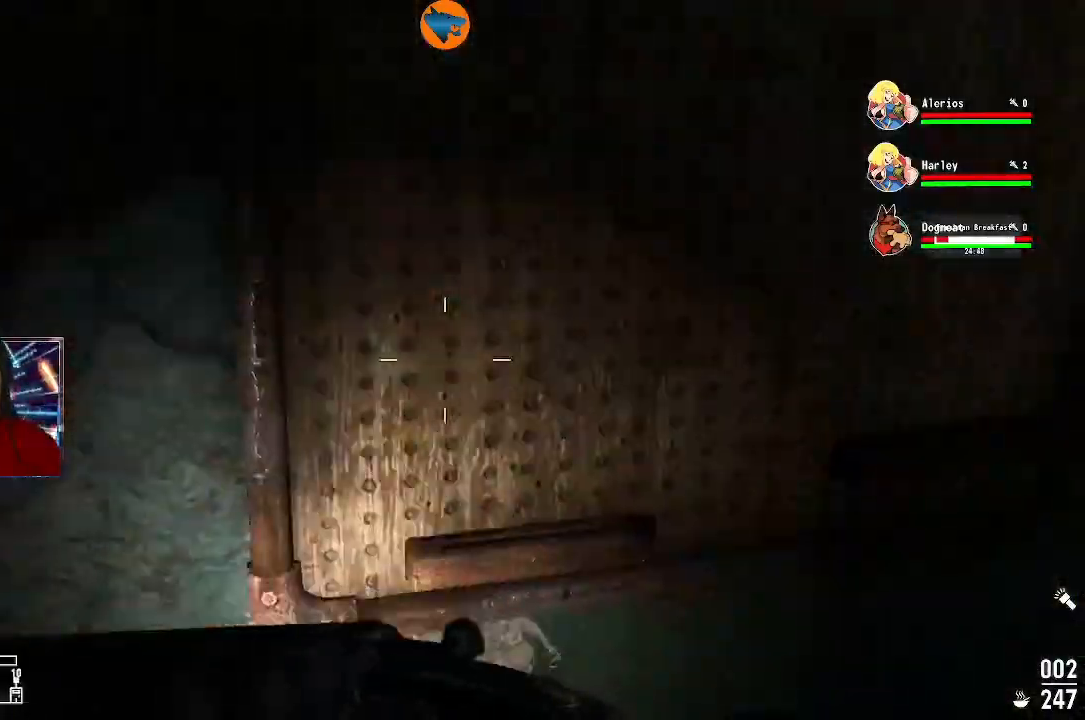
{"buttons": [], "left_stick": "center", "right_stick": "right", "events": [[33, "right_stick", "left"], [100, "left_stick", "center"], [167, "right_stick", "center"], [267, "right_stick", "right"]]}
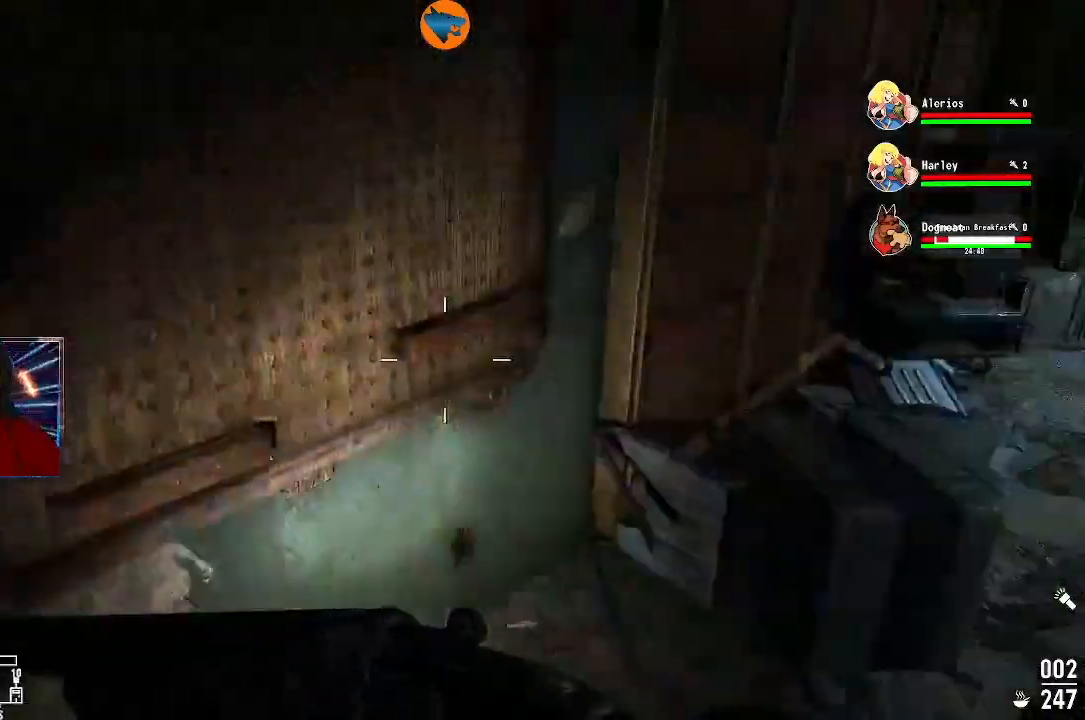
{"buttons": [], "left_stick": "center", "right_stick": "right", "events": []}